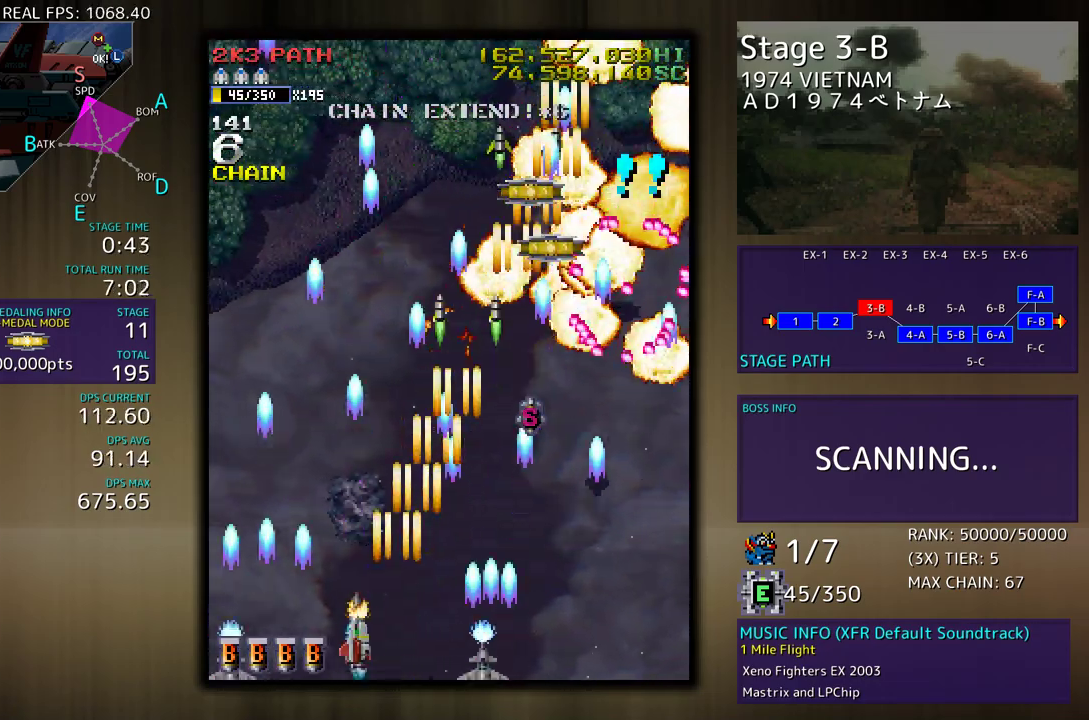
Gameplay with a controller; each line is a JSON object with the inputs held at the frame after it. "events" lists button and stick changes between this image and that frame as [ms after this image, input, new state], when the widget could be followed in between. Not read: L3 R3 other_buttons.
{"buttons": ["DPAD_UP"], "events": [[150, "DPAD_LEFT", "up"]]}
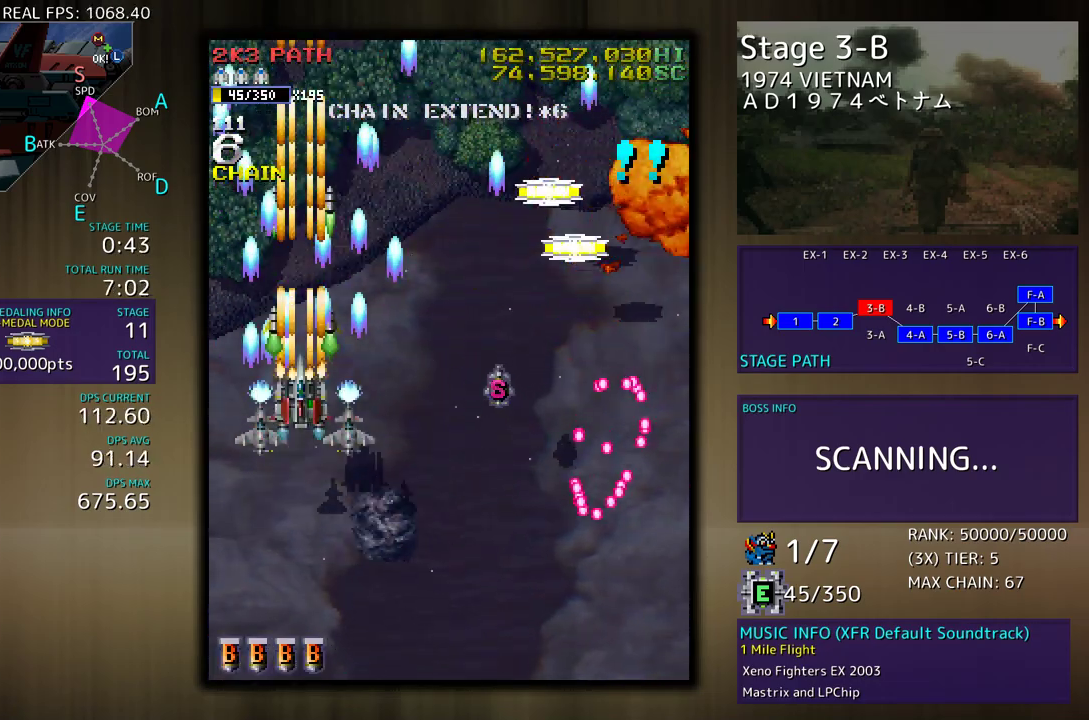
{"buttons": ["DPAD_DOWN", "DPAD_RIGHT"], "events": [[183, "DPAD_RIGHT", "down"], [467, "DPAD_UP", "up"], [483, "DPAD_DOWN", "down"]]}
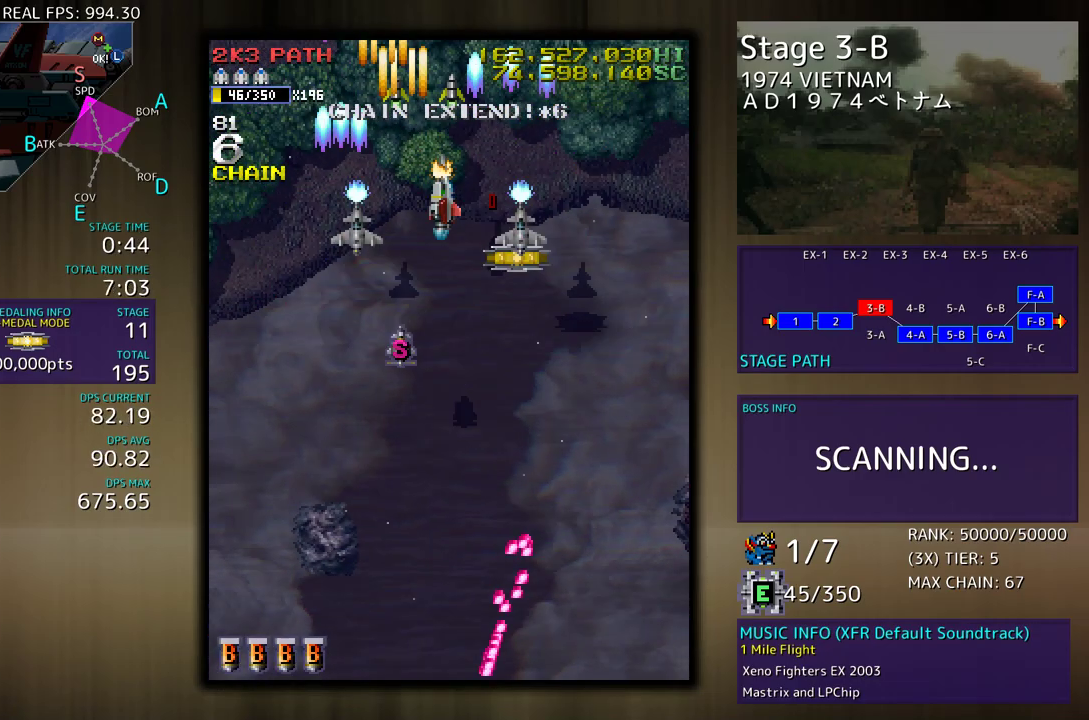
{"buttons": ["DPAD_DOWN", "DPAD_LEFT"], "events": [[233, "DPAD_RIGHT", "up"], [300, "DPAD_LEFT", "down"]]}
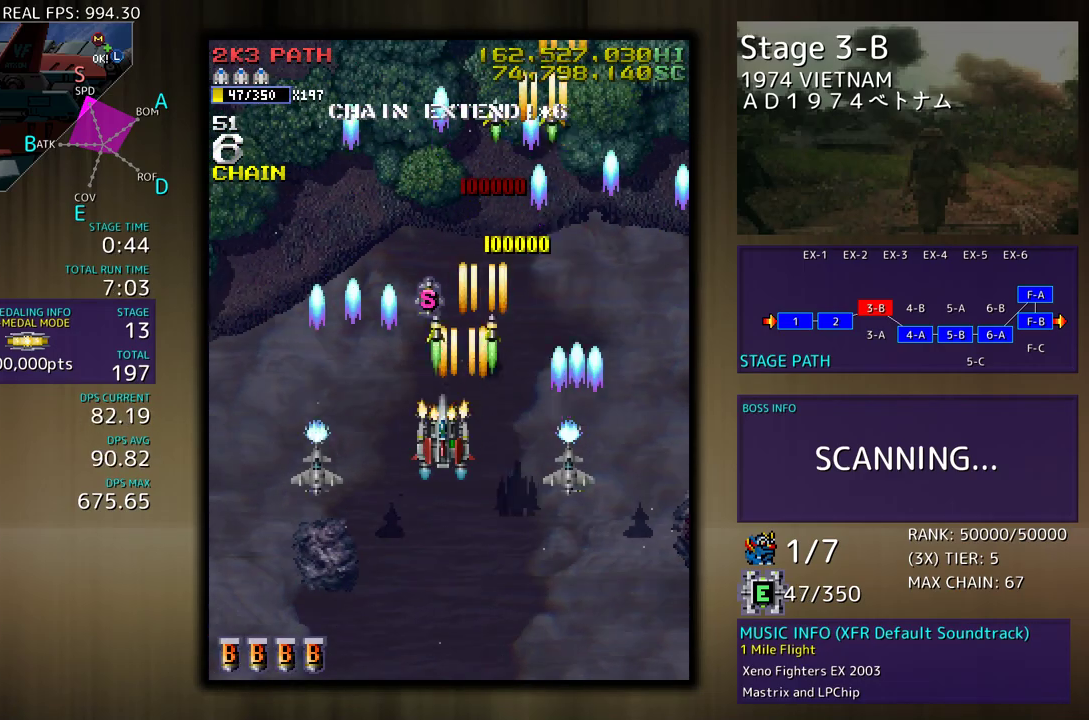
{"buttons": [], "events": [[117, "DPAD_DOWN", "up"], [183, "DPAD_UP", "down"], [400, "DPAD_LEFT", "up"], [467, "DPAD_UP", "up"]]}
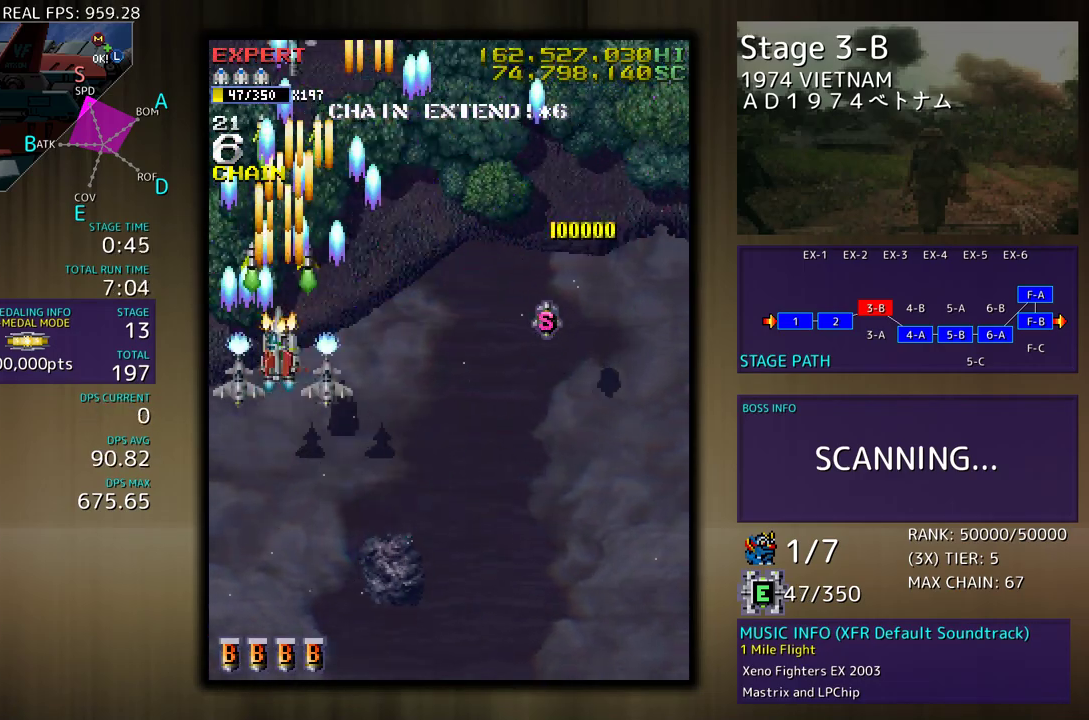
{"buttons": ["DPAD_DOWN"], "events": [[317, "DPAD_RIGHT", "down"], [333, "DPAD_DOWN", "down"], [333, "DPAD_RIGHT", "up"]]}
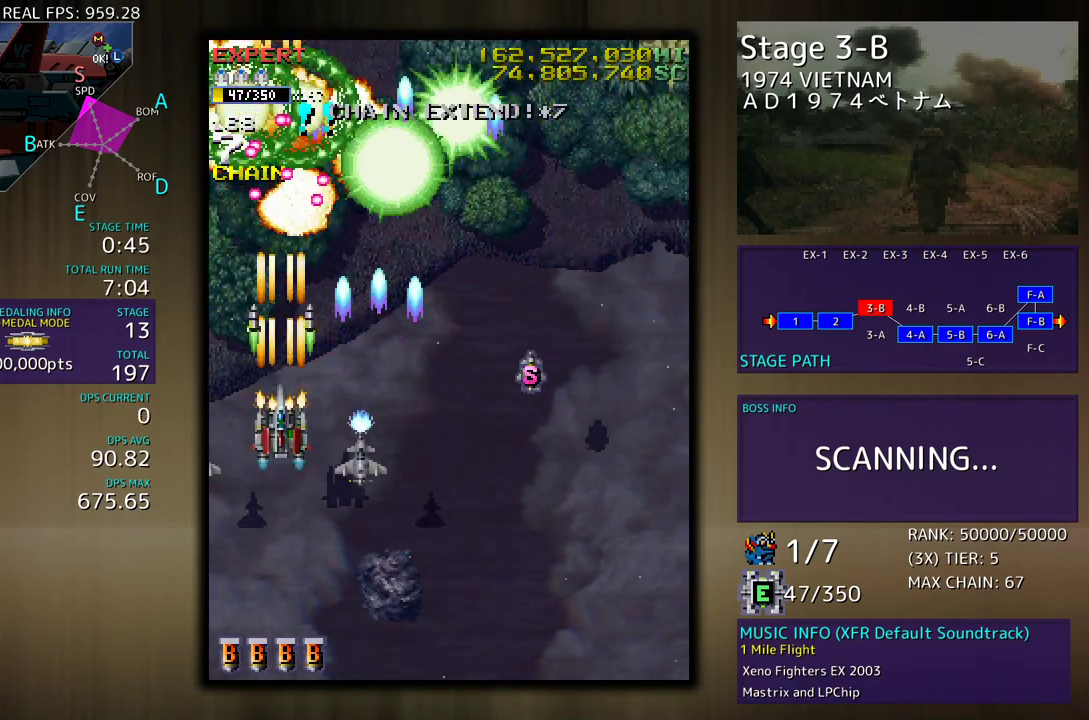
{"buttons": ["DPAD_DOWN"], "events": [[317, "DPAD_DOWN", "up"], [500, "DPAD_DOWN", "down"]]}
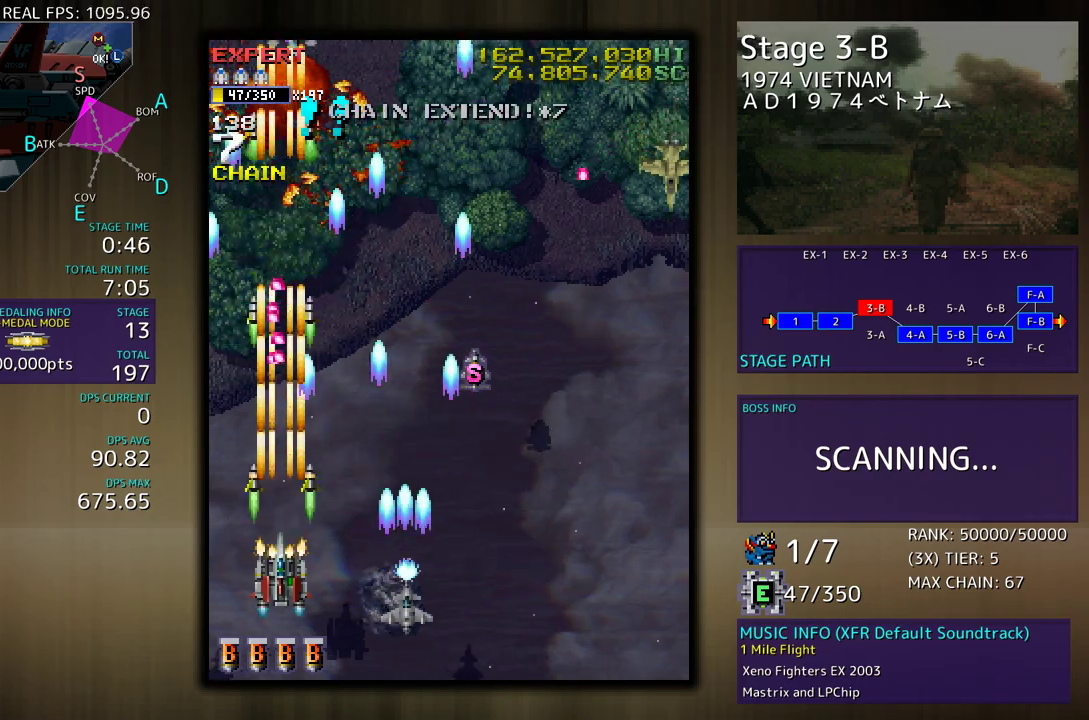
{"buttons": [], "events": [[100, "DPAD_DOWN", "up"], [200, "DPAD_DOWN", "down"], [217, "DPAD_RIGHT", "down"], [367, "DPAD_DOWN", "up"], [383, "DPAD_RIGHT", "up"]]}
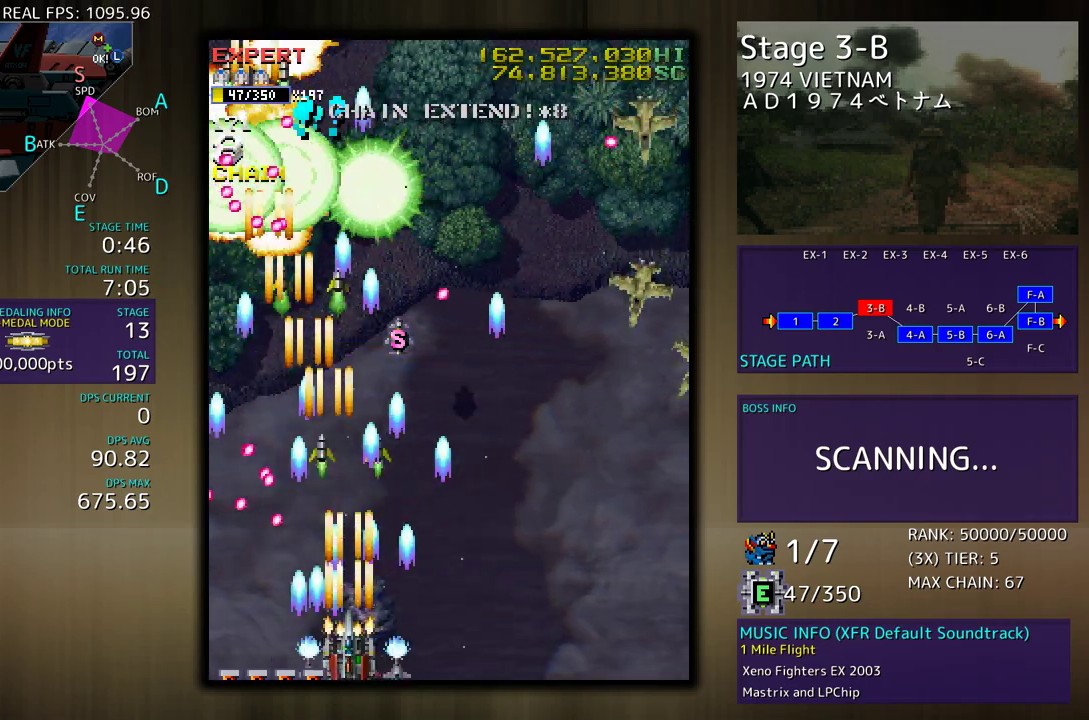
{"buttons": ["DPAD_LEFT"], "events": [[33, "DPAD_RIGHT", "down"], [83, "DPAD_UP", "down"], [150, "DPAD_RIGHT", "up"], [200, "DPAD_UP", "up"], [317, "DPAD_LEFT", "down"], [317, "DPAD_UP", "down"], [500, "DPAD_UP", "up"]]}
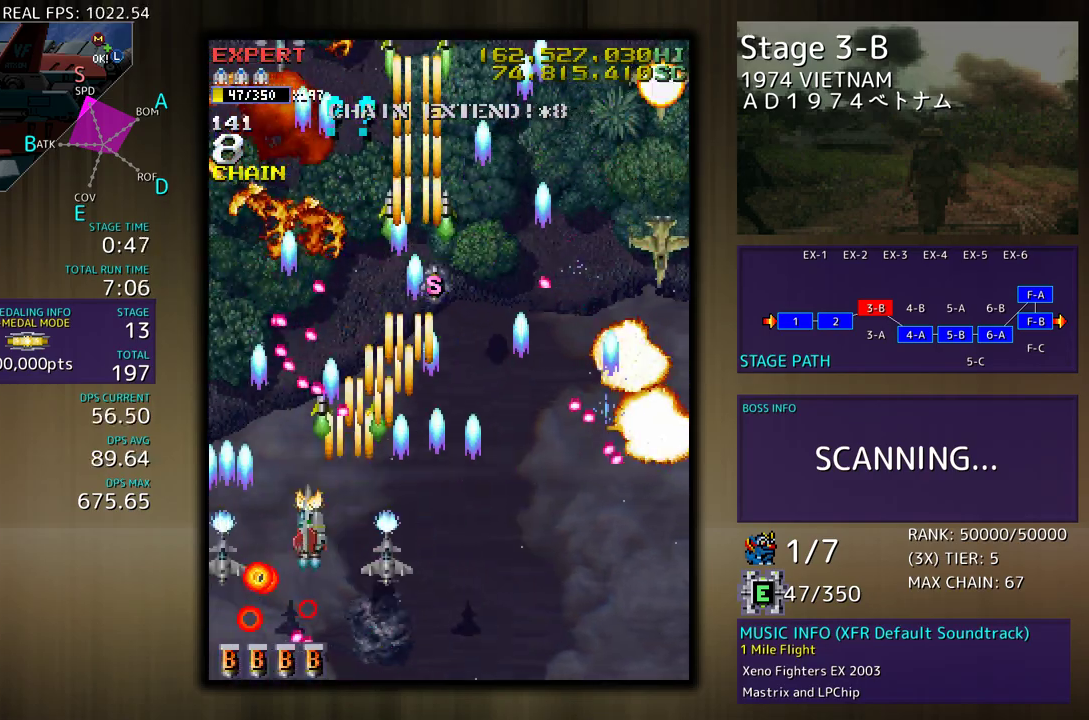
{"buttons": ["DPAD_DOWN", "DPAD_RIGHT"], "events": [[33, "DPAD_LEFT", "up"], [83, "DPAD_DOWN", "down"], [100, "DPAD_LEFT", "down"], [150, "DPAD_LEFT", "up"], [250, "DPAD_RIGHT", "down"]]}
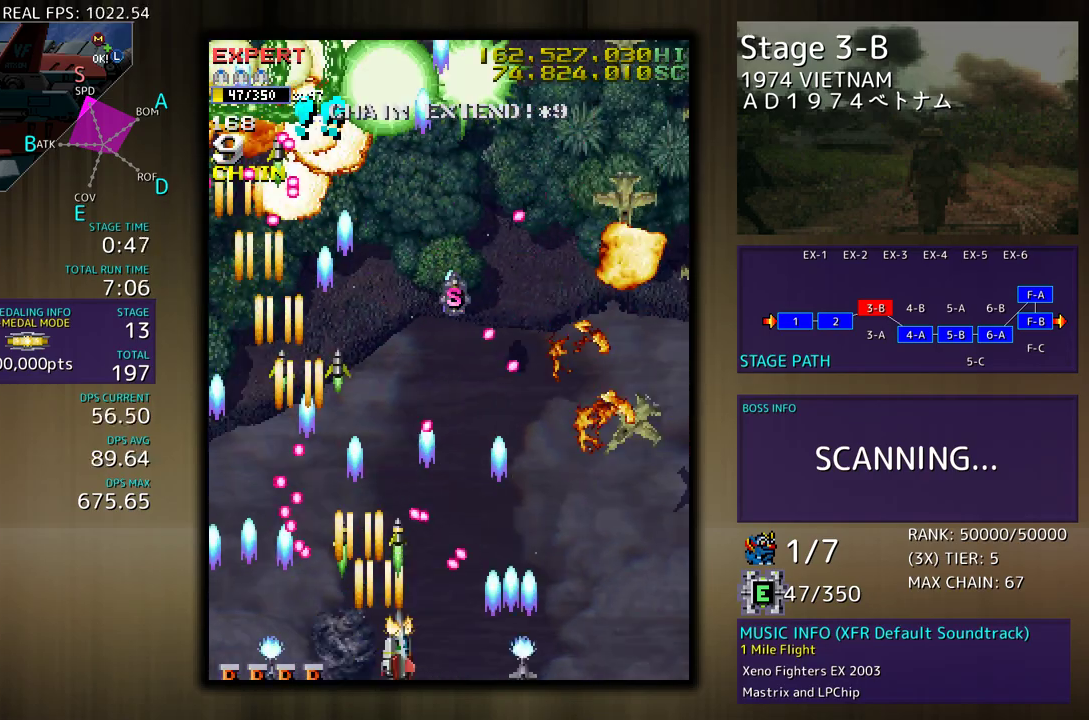
{"buttons": ["DPAD_UP", "DPAD_RIGHT"], "events": [[283, "DPAD_DOWN", "up"], [417, "DPAD_UP", "down"]]}
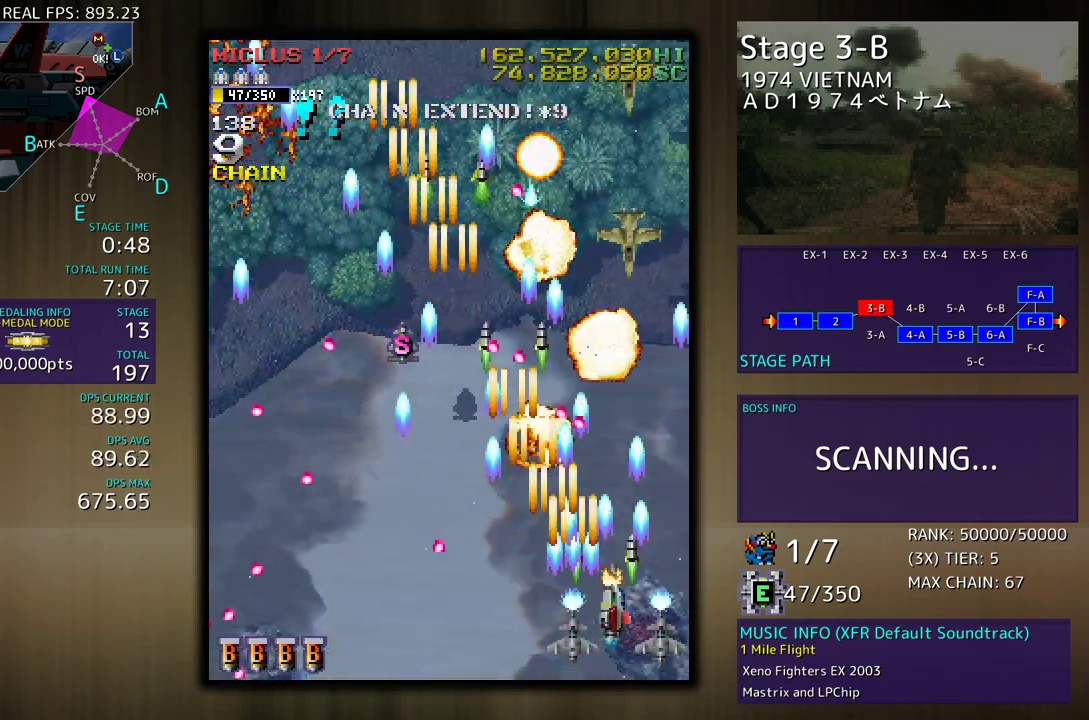
{"buttons": ["DPAD_DOWN"], "events": [[183, "DPAD_UP", "up"], [217, "DPAD_RIGHT", "up"], [417, "DPAD_DOWN", "down"]]}
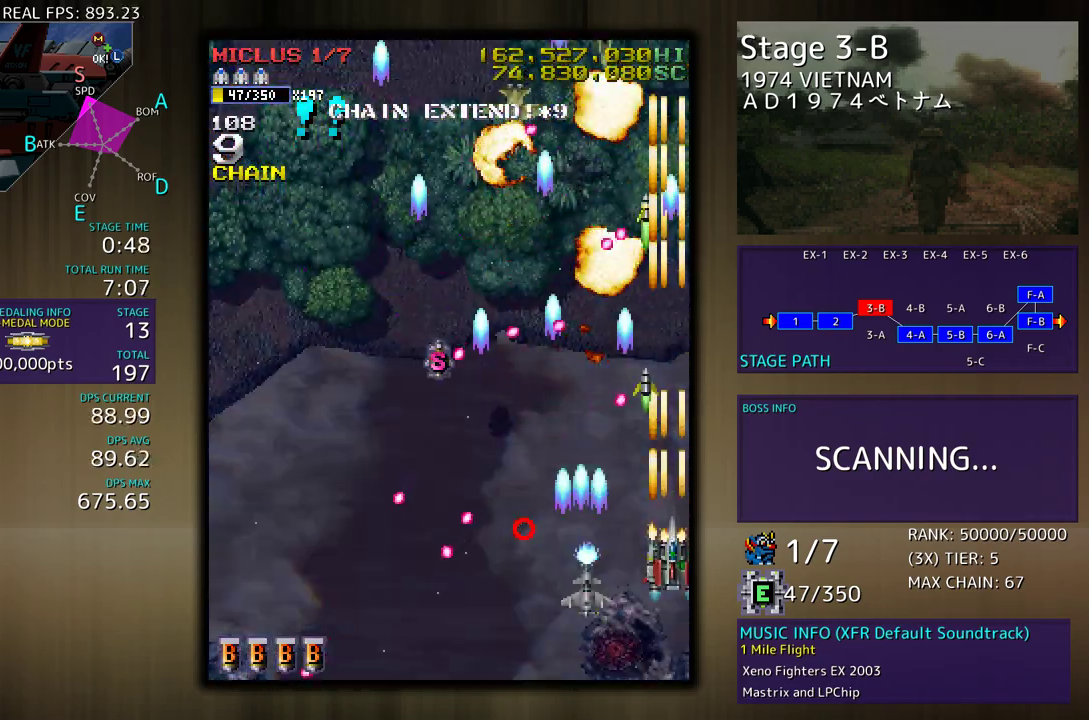
{"buttons": [], "events": [[33, "DPAD_DOWN", "up"], [67, "DPAD_DOWN", "down"], [67, "DPAD_LEFT", "down"], [150, "DPAD_DOWN", "up"], [233, "DPAD_LEFT", "up"], [317, "DPAD_DOWN", "down"], [317, "DPAD_LEFT", "down"], [367, "DPAD_DOWN", "up"], [367, "DPAD_LEFT", "up"]]}
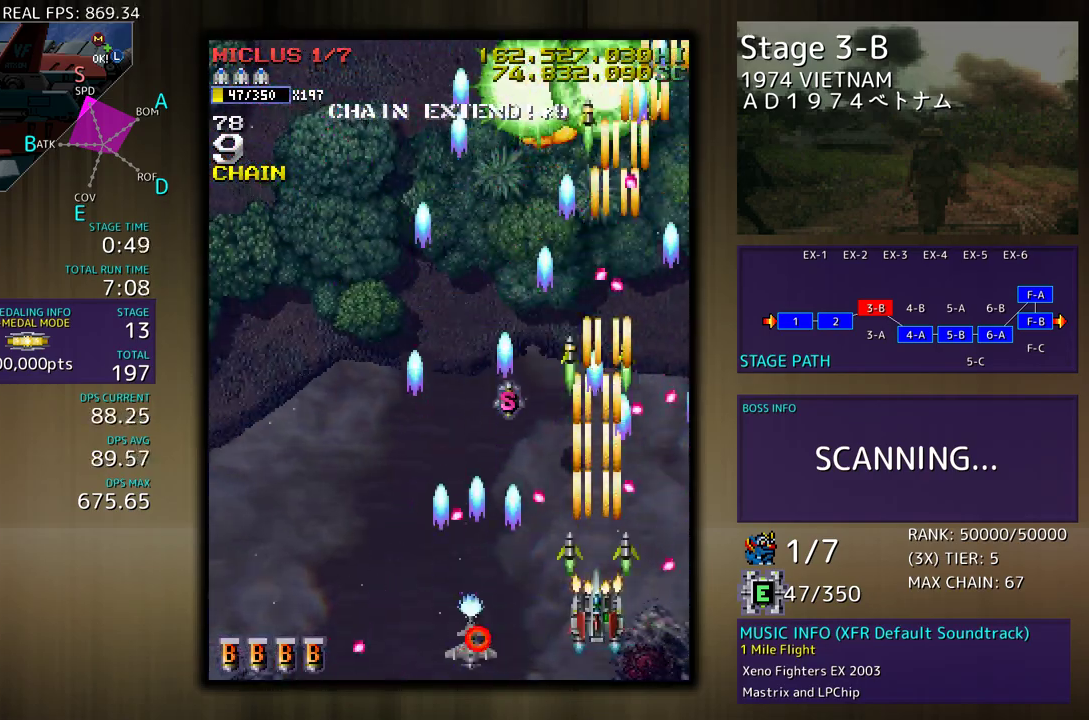
{"buttons": ["DPAD_UP", "DPAD_LEFT"], "events": [[400, "DPAD_LEFT", "down"], [483, "DPAD_UP", "down"]]}
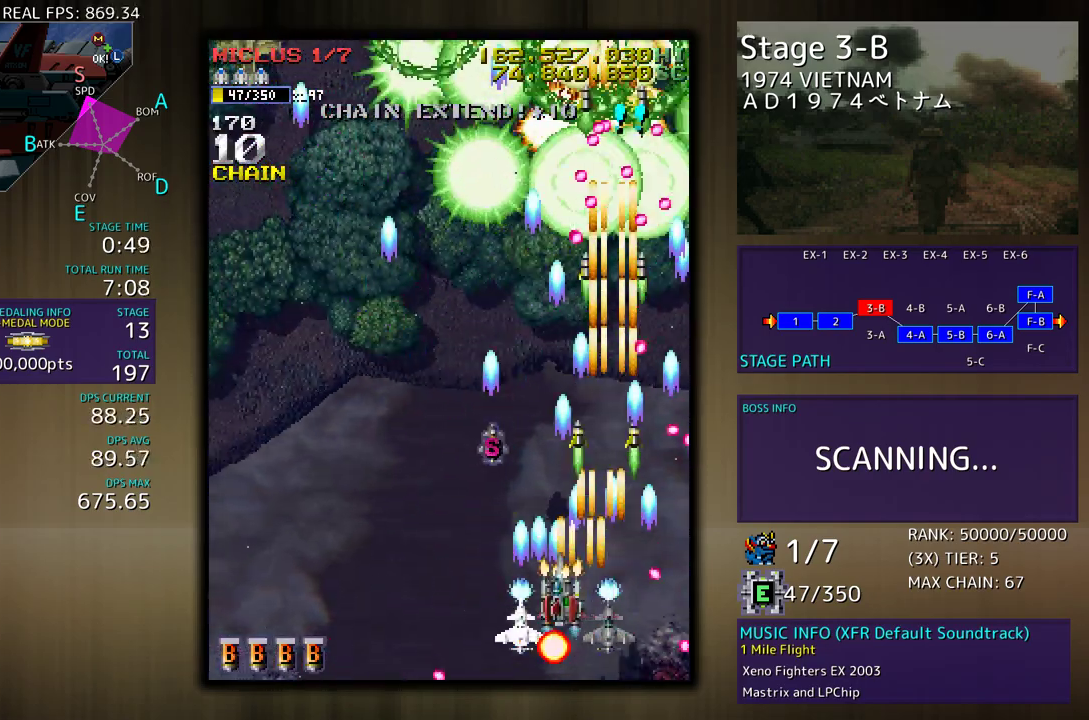
{"buttons": ["DPAD_LEFT"], "events": [[100, "DPAD_UP", "up"], [150, "DPAD_DOWN", "down"], [283, "DPAD_DOWN", "up"], [333, "DPAD_UP", "down"], [483, "DPAD_UP", "up"]]}
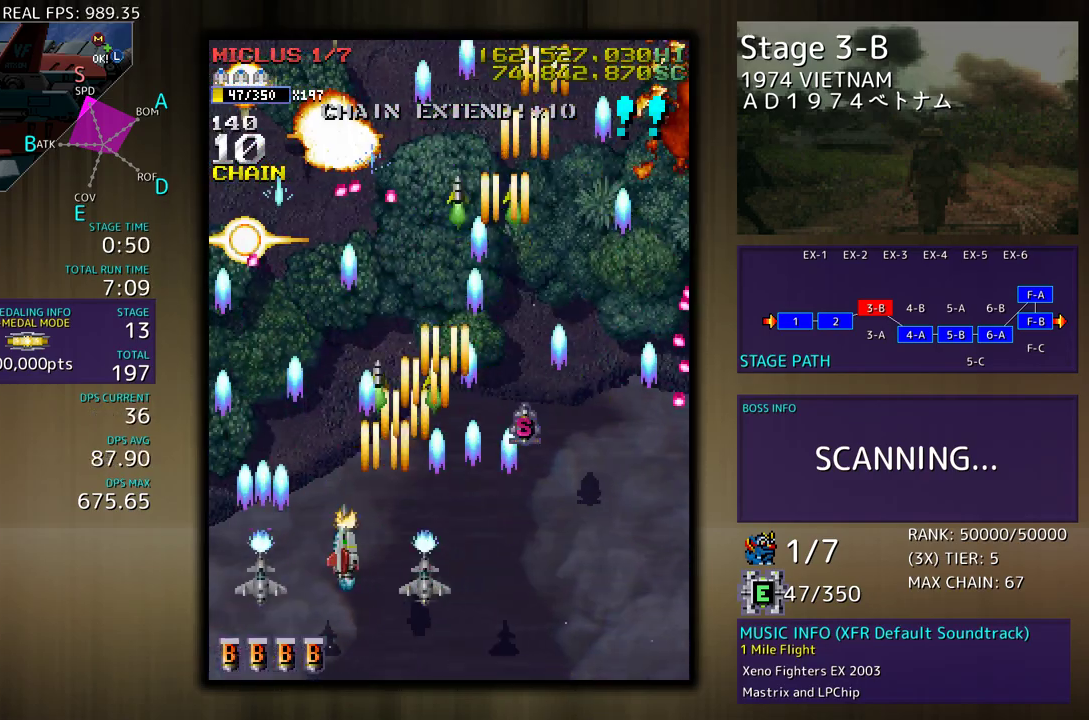
{"buttons": [], "events": [[50, "DPAD_DOWN", "down"], [150, "DPAD_LEFT", "up"], [167, "DPAD_RIGHT", "down"], [400, "DPAD_DOWN", "up"], [433, "DPAD_RIGHT", "up"]]}
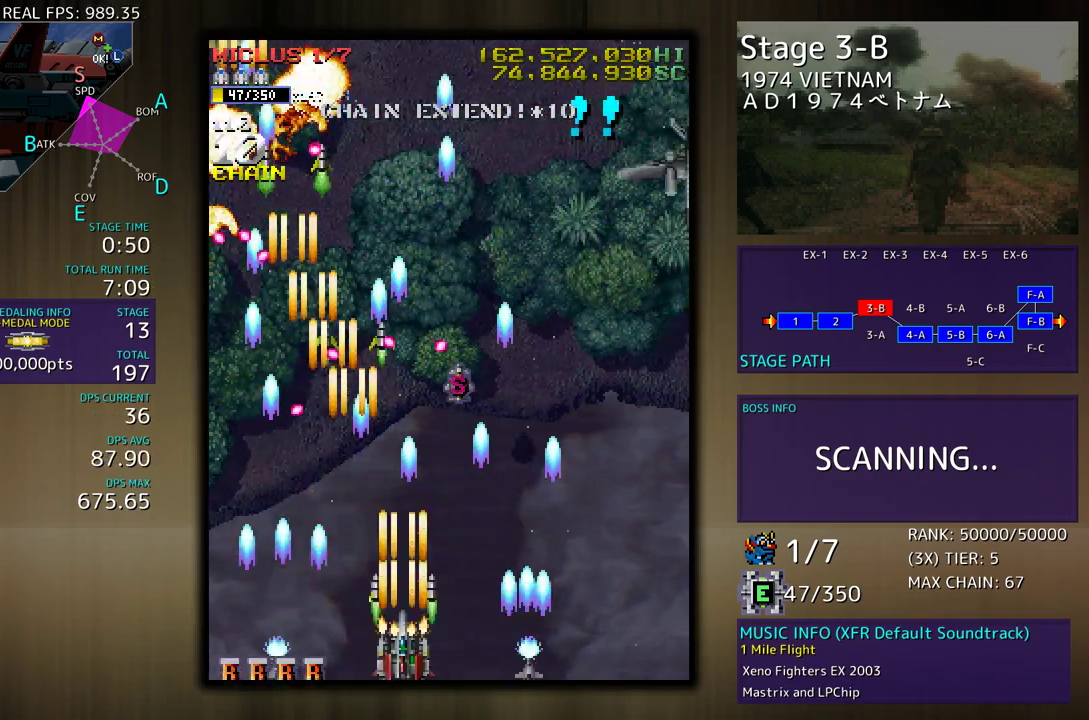
{"buttons": ["DPAD_RIGHT"], "events": [[67, "DPAD_DOWN", "down"], [67, "DPAD_RIGHT", "down"], [317, "DPAD_DOWN", "up"], [317, "DPAD_RIGHT", "up"], [433, "DPAD_RIGHT", "down"]]}
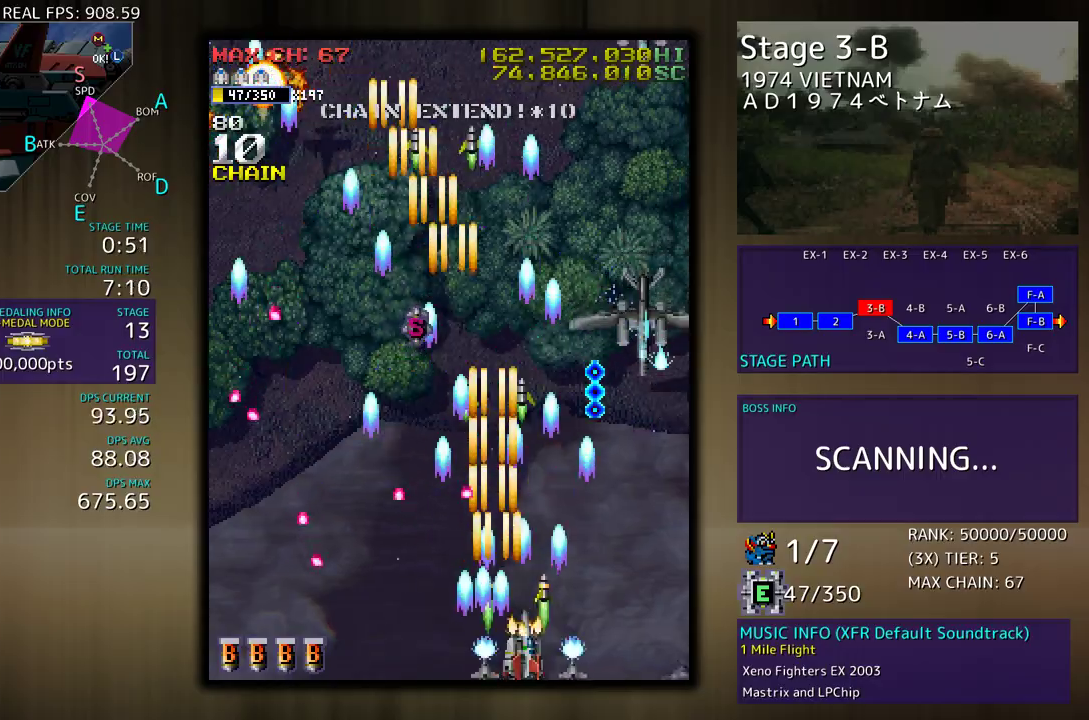
{"buttons": [], "events": [[83, "DPAD_RIGHT", "up"], [117, "DPAD_RIGHT", "down"], [167, "DPAD_DOWN", "down"], [383, "DPAD_DOWN", "up"], [383, "DPAD_RIGHT", "up"]]}
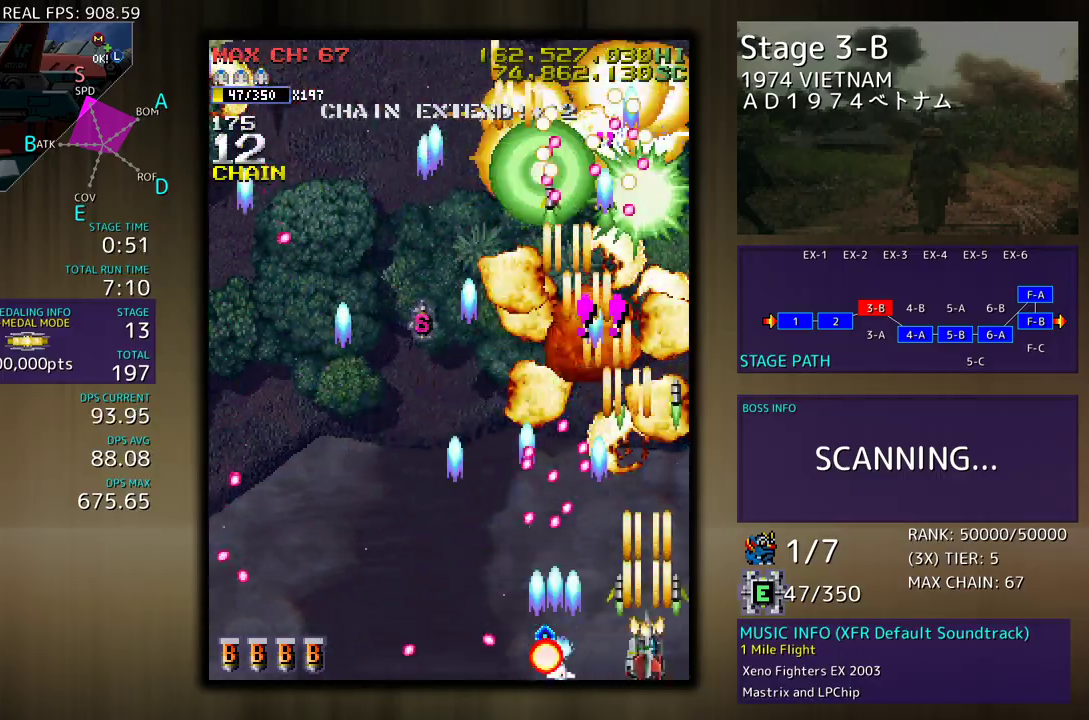
{"buttons": ["DPAD_LEFT"], "events": [[33, "DPAD_RIGHT", "down"], [117, "DPAD_UP", "down"], [233, "DPAD_RIGHT", "up"], [233, "DPAD_UP", "up"], [467, "DPAD_LEFT", "down"]]}
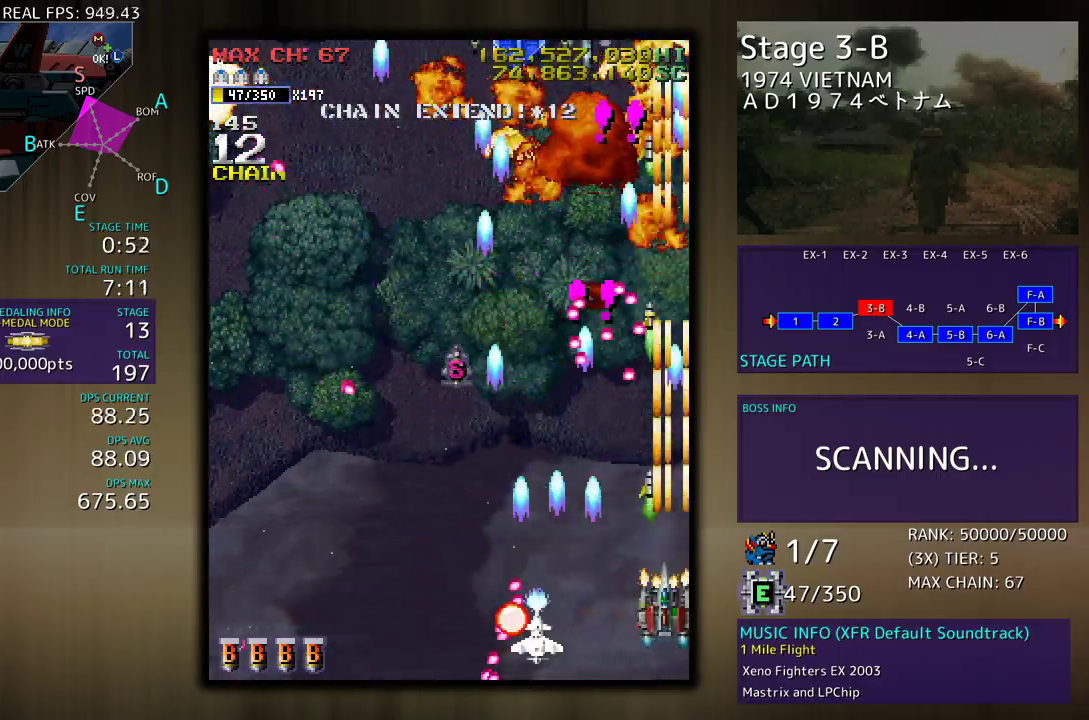
{"buttons": ["DPAD_DOWN", "DPAD_LEFT"], "events": [[100, "DPAD_DOWN", "down"], [133, "DPAD_LEFT", "up"], [267, "DPAD_LEFT", "down"]]}
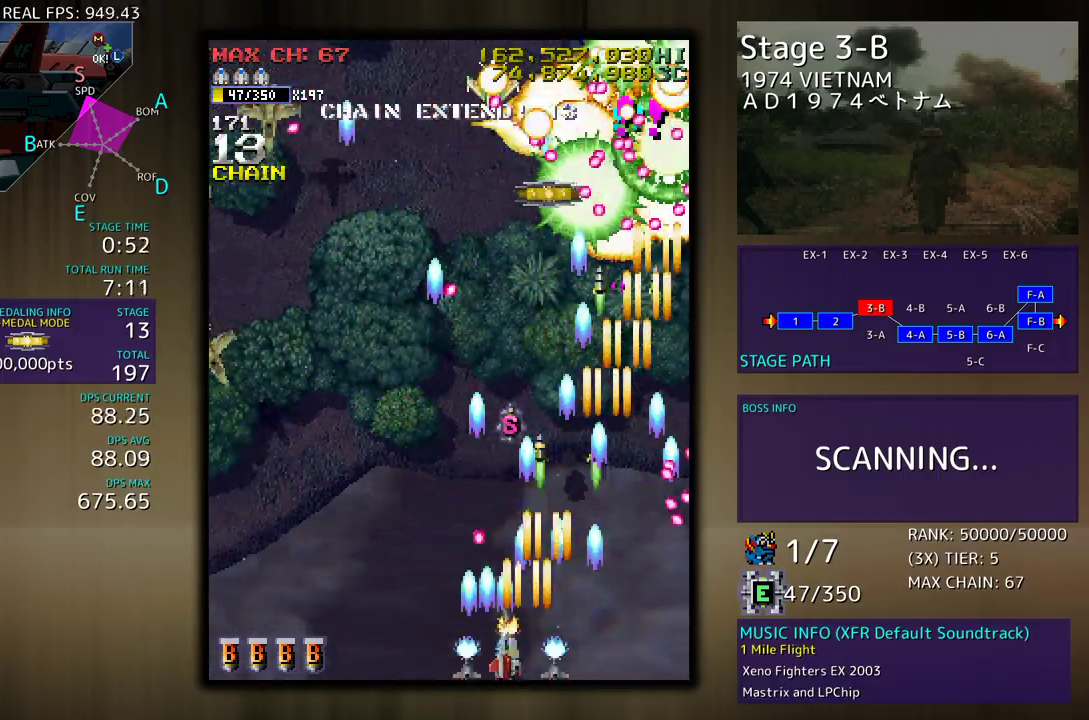
{"buttons": ["DPAD_LEFT"], "events": [[217, "DPAD_DOWN", "up"], [283, "DPAD_UP", "down"], [400, "DPAD_UP", "up"]]}
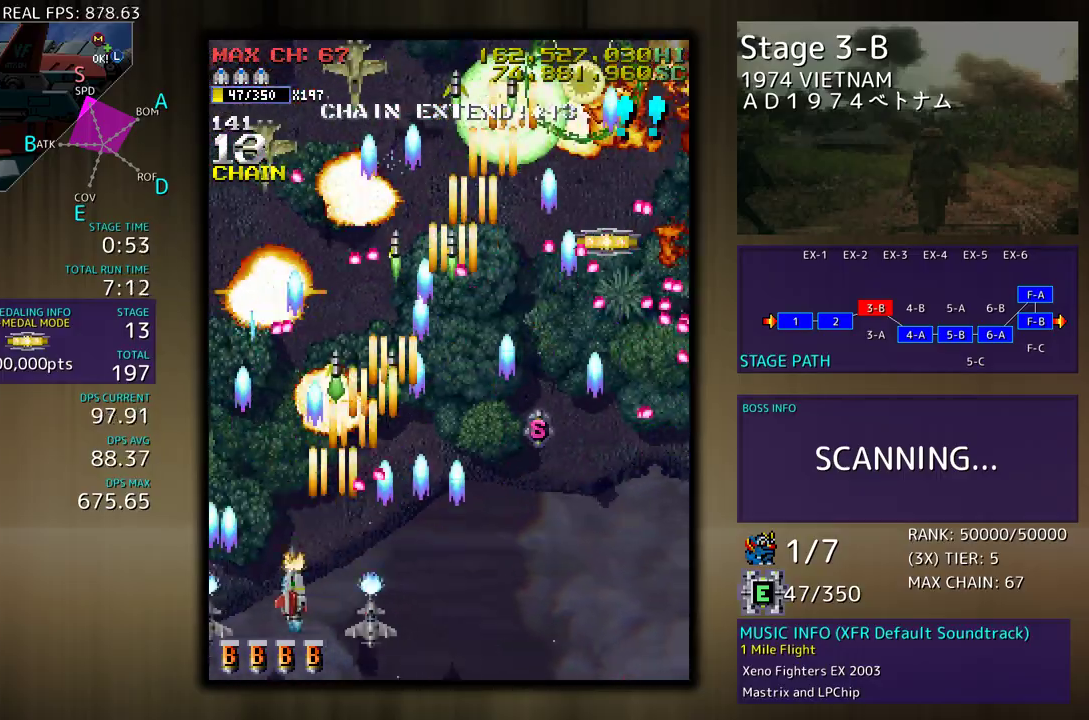
{"buttons": ["DPAD_DOWN"], "events": [[83, "DPAD_DOWN", "down"], [83, "DPAD_LEFT", "up"], [83, "DPAD_RIGHT", "down"], [183, "DPAD_DOWN", "up"], [183, "DPAD_RIGHT", "up"], [400, "DPAD_RIGHT", "down"], [433, "DPAD_DOWN", "down"], [483, "DPAD_RIGHT", "up"]]}
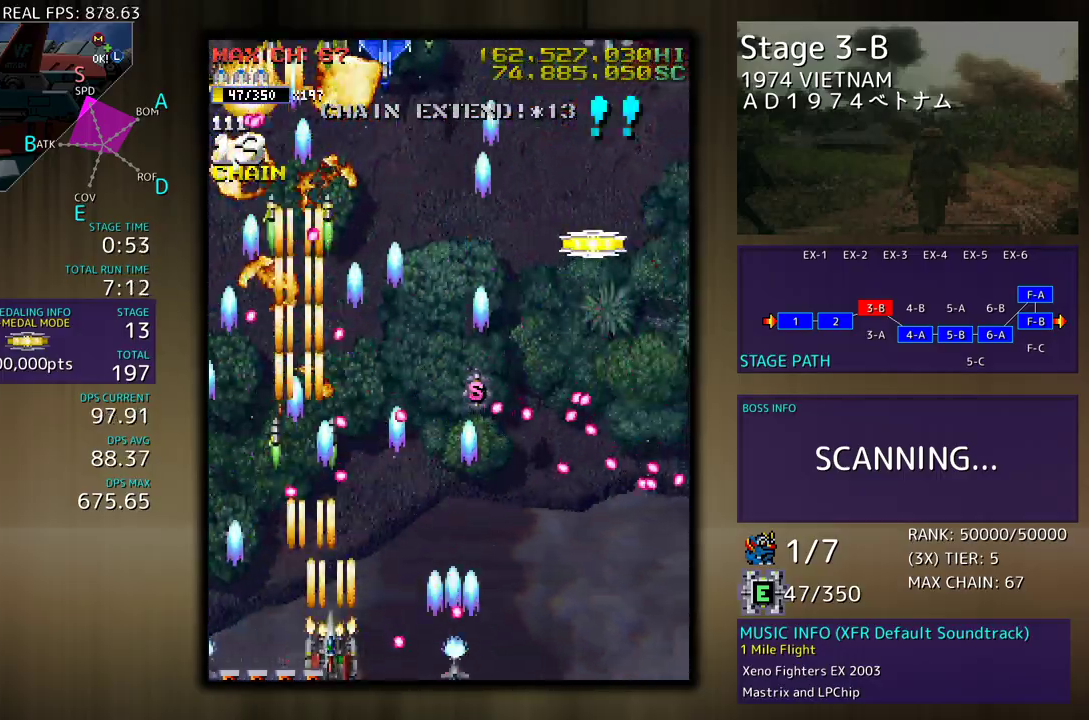
{"buttons": []}
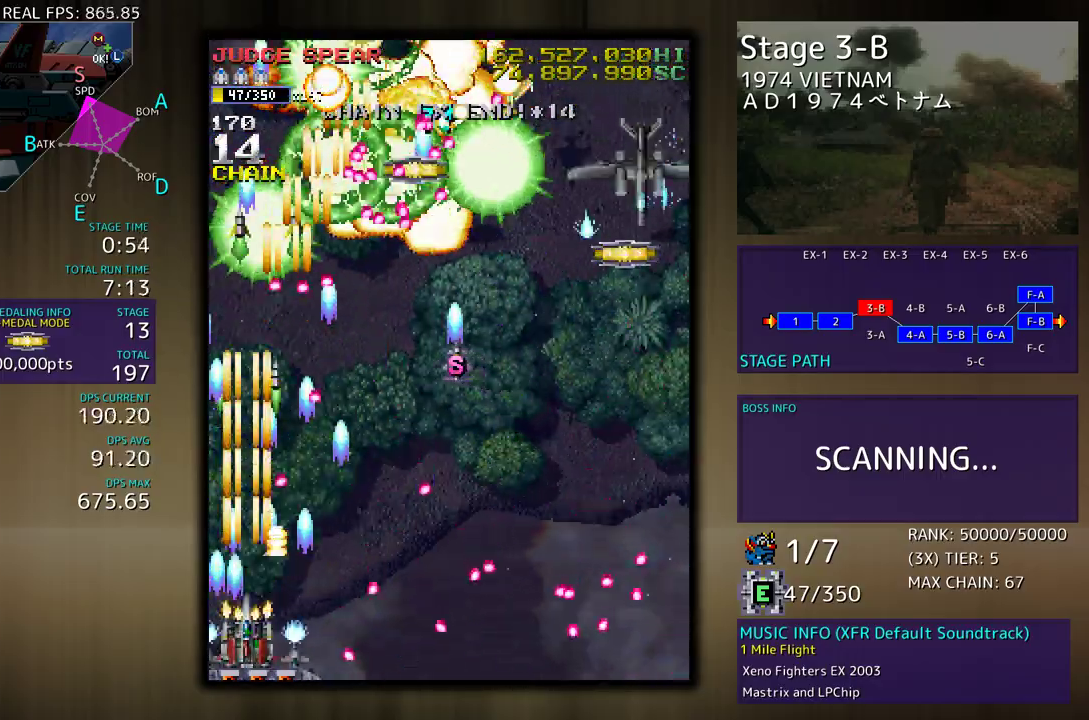
{"buttons": ["DPAD_DOWN"], "events": [[50, "DPAD_DOWN", "down"], [50, "DPAD_RIGHT", "down"], [150, "DPAD_DOWN", "up"], [183, "DPAD_UP", "down"], [200, "DPAD_RIGHT", "up"], [267, "DPAD_RIGHT", "down"], [283, "DPAD_UP", "up"], [317, "DPAD_RIGHT", "up"], [383, "DPAD_RIGHT", "down"], [467, "DPAD_DOWN", "down"], [483, "DPAD_RIGHT", "up"]]}
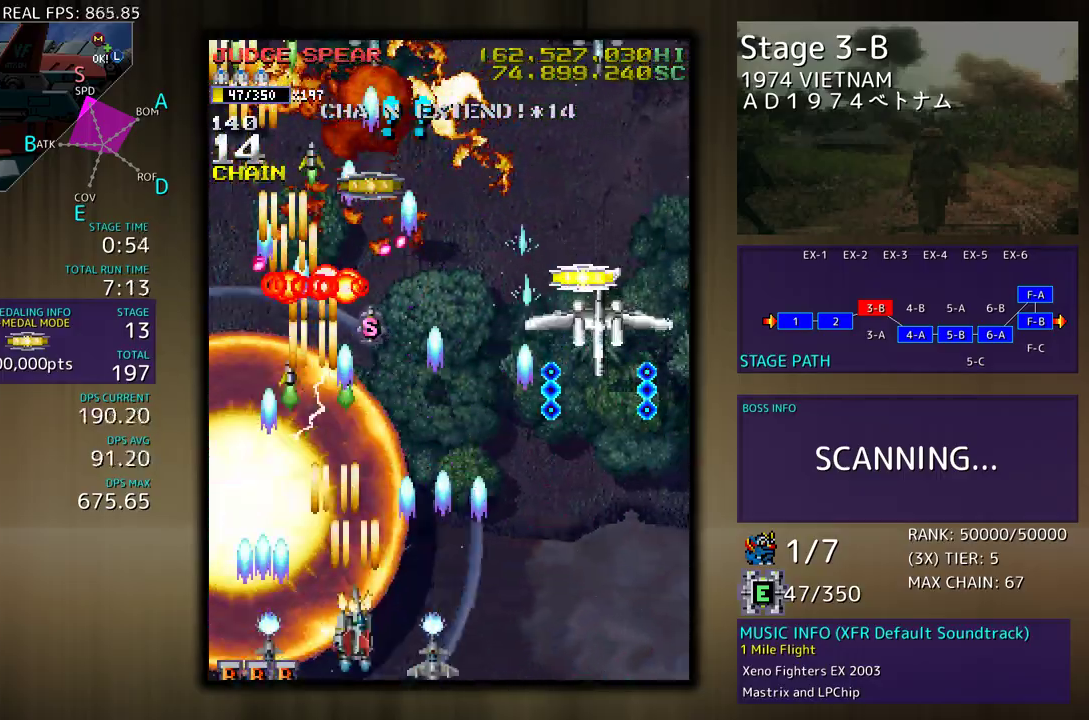
{"buttons": ["DPAD_DOWN", "DPAD_RIGHT"], "events": [[17, "DPAD_DOWN", "up"], [50, "DPAD_DOWN", "down"], [50, "DPAD_RIGHT", "down"], [167, "DPAD_RIGHT", "up"], [183, "DPAD_DOWN", "up"], [467, "DPAD_DOWN", "down"], [467, "DPAD_RIGHT", "down"]]}
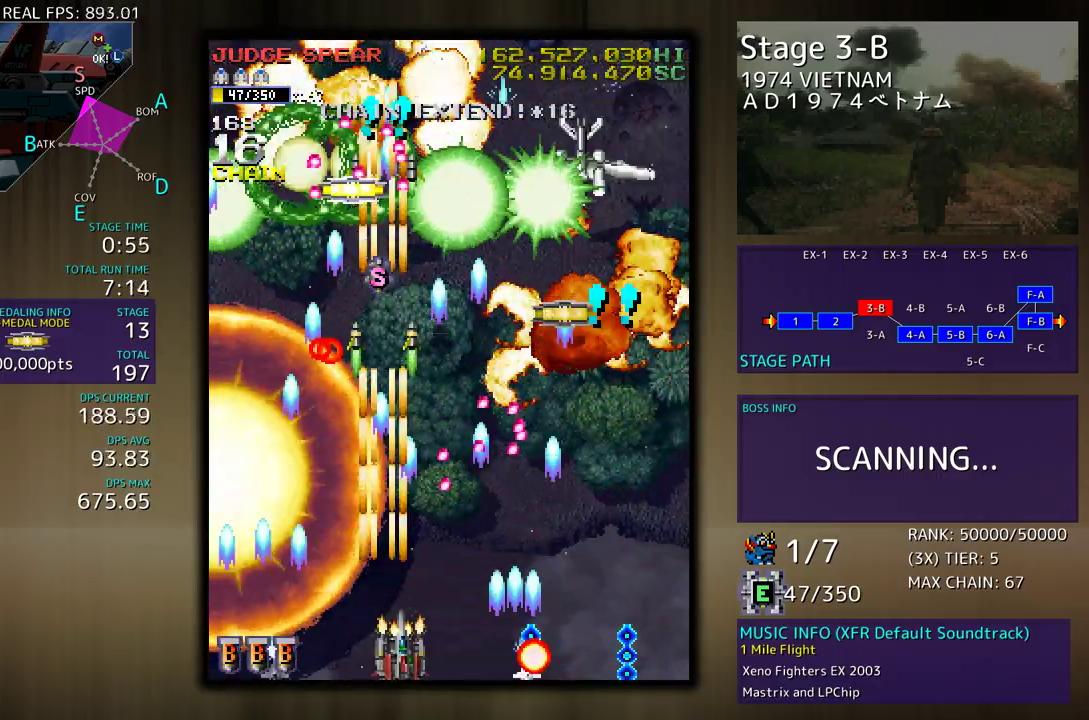
{"buttons": [], "events": [[83, "DPAD_RIGHT", "up"], [100, "DPAD_DOWN", "up"], [133, "DPAD_RIGHT", "down"], [233, "DPAD_RIGHT", "up"], [333, "DPAD_RIGHT", "down"], [450, "DPAD_RIGHT", "up"]]}
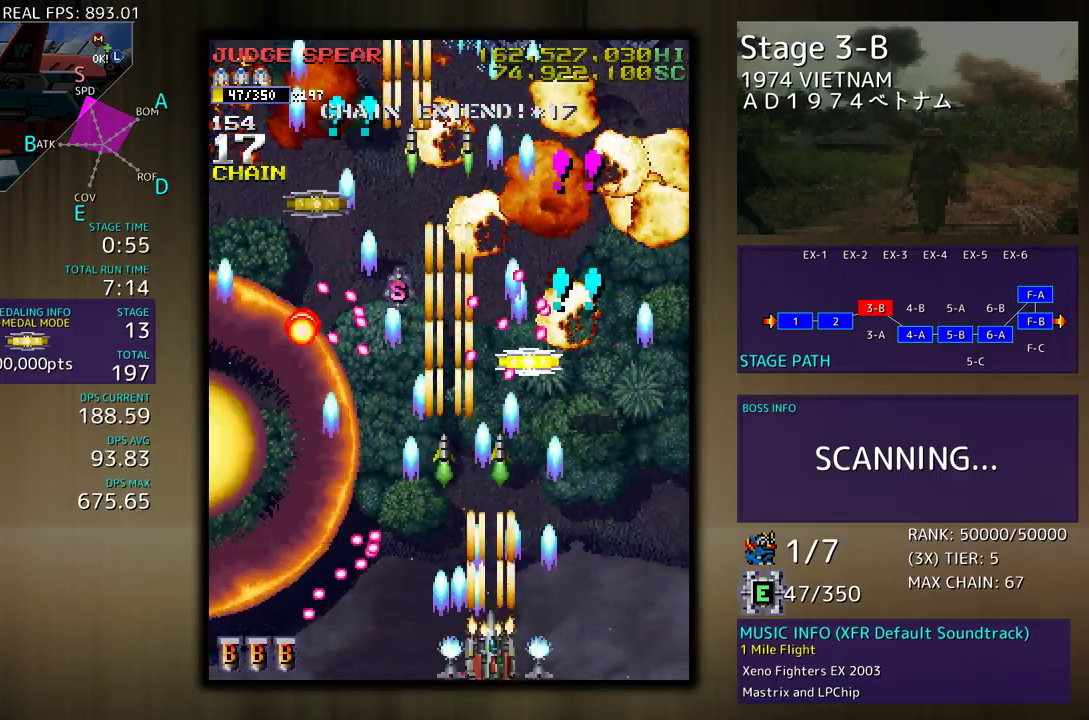
{"buttons": ["DPAD_UP"], "events": [[17, "DPAD_RIGHT", "down"], [33, "DPAD_DOWN", "down"], [200, "DPAD_DOWN", "up"], [300, "DPAD_RIGHT", "up"], [417, "DPAD_UP", "down"]]}
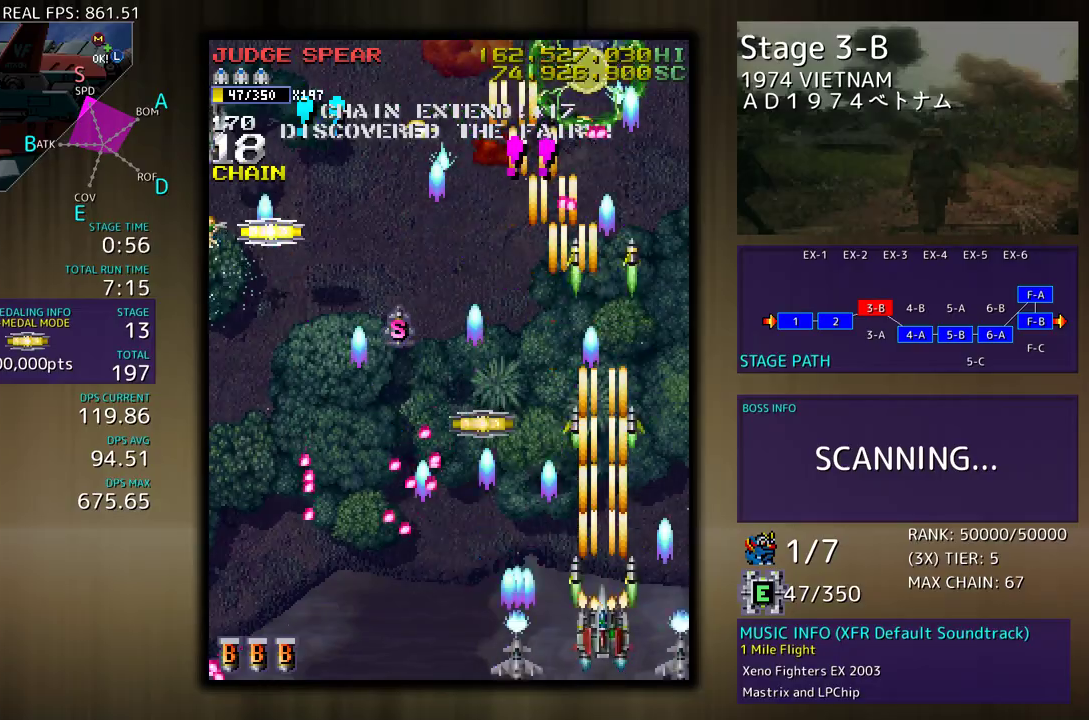
{"buttons": ["DPAD_LEFT"], "events": [[83, "DPAD_UP", "up"], [267, "DPAD_LEFT", "down"], [267, "DPAD_UP", "down"], [500, "DPAD_UP", "up"]]}
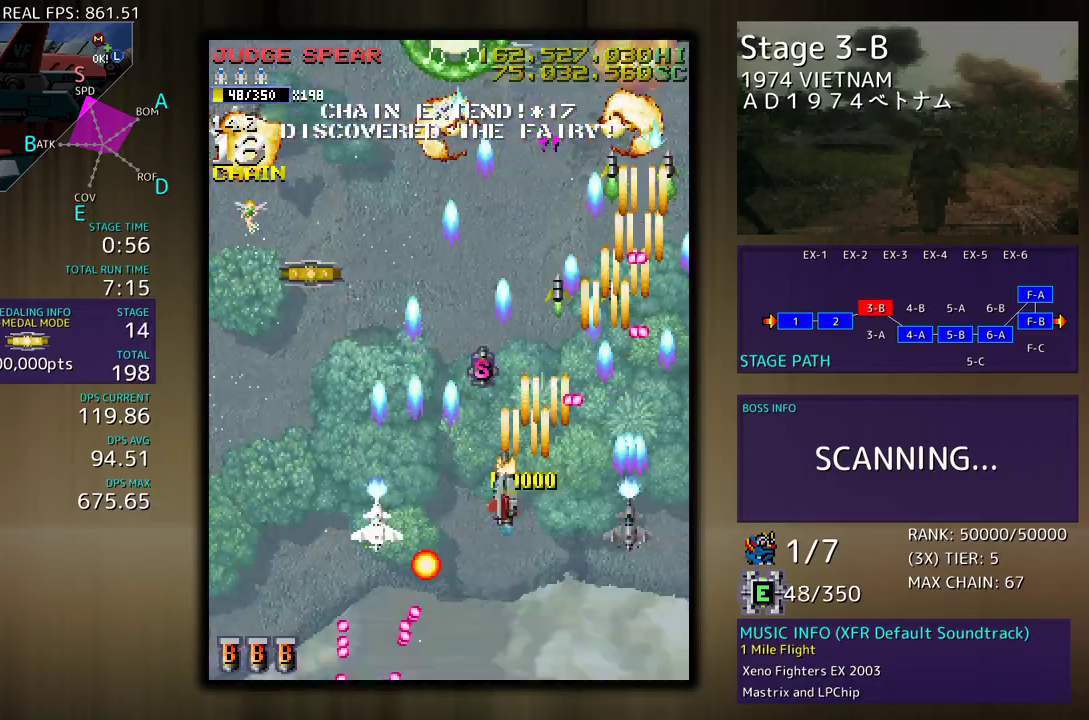
{"buttons": ["DPAD_LEFT"], "events": [[33, "DPAD_LEFT", "up"], [67, "DPAD_DOWN", "down"], [100, "DPAD_LEFT", "down"], [167, "DPAD_DOWN", "up"], [317, "DPAD_DOWN", "down"], [467, "DPAD_DOWN", "up"]]}